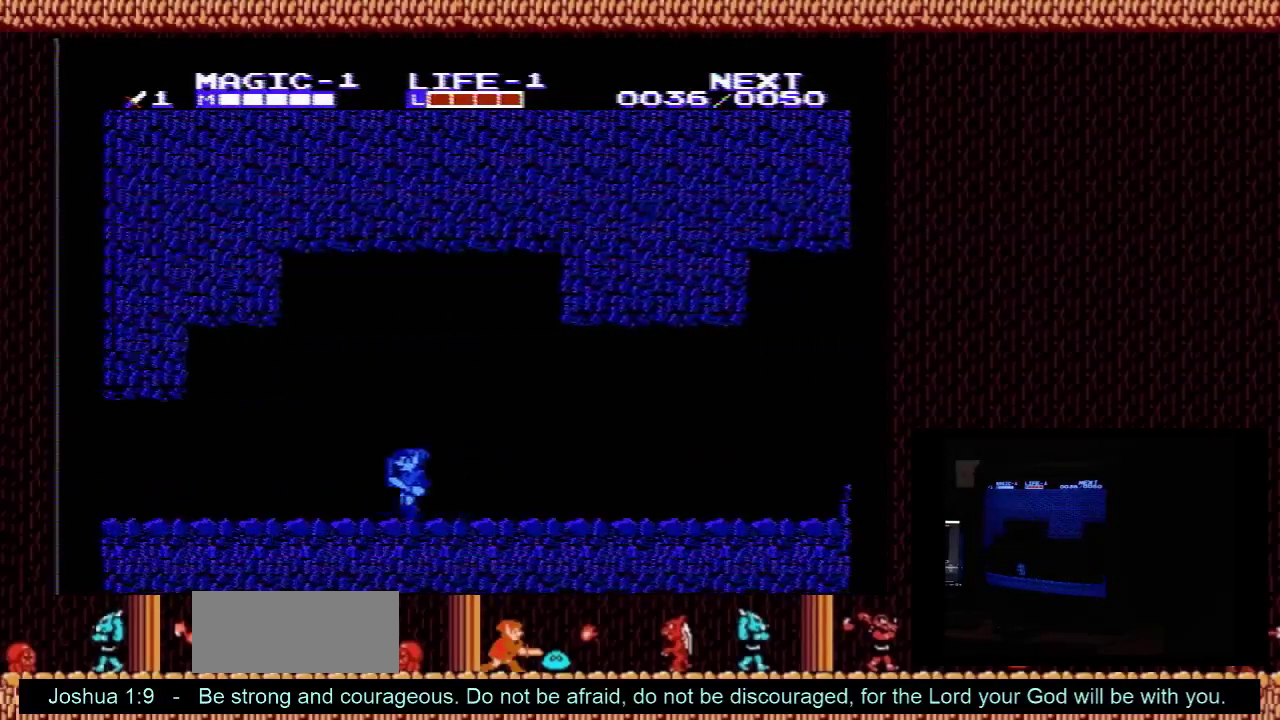
Gameplay with a controller (Nintendo layout); each line is a JSON object with the inputs held at the frame after it (dt_ms = milliseconds from this image to that frame). "events" lists button and stick changes between this image and that frame as [ms after this image, input, new state], when the widget could be followed in between. Not read: L3 R3.
{"dt_ms": 500, "buttons": ["DPAD_LEFT"], "events": []}
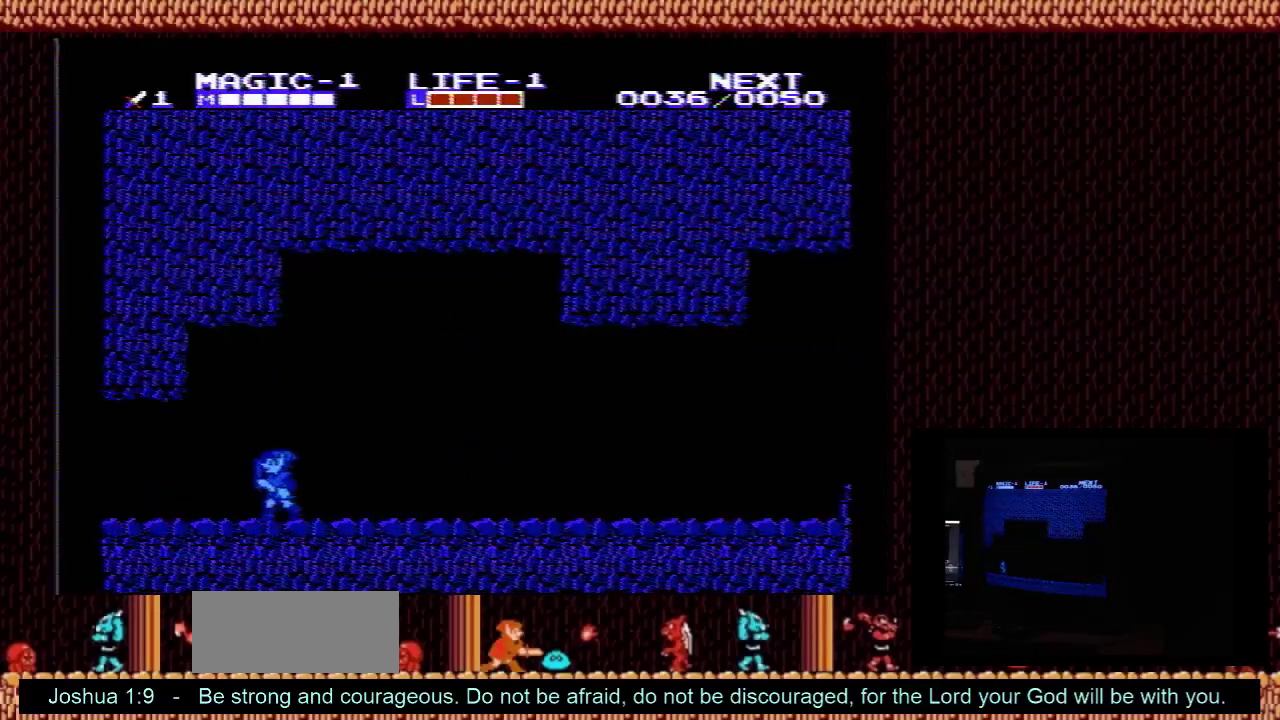
{"dt_ms": 500, "buttons": ["DPAD_LEFT"], "events": []}
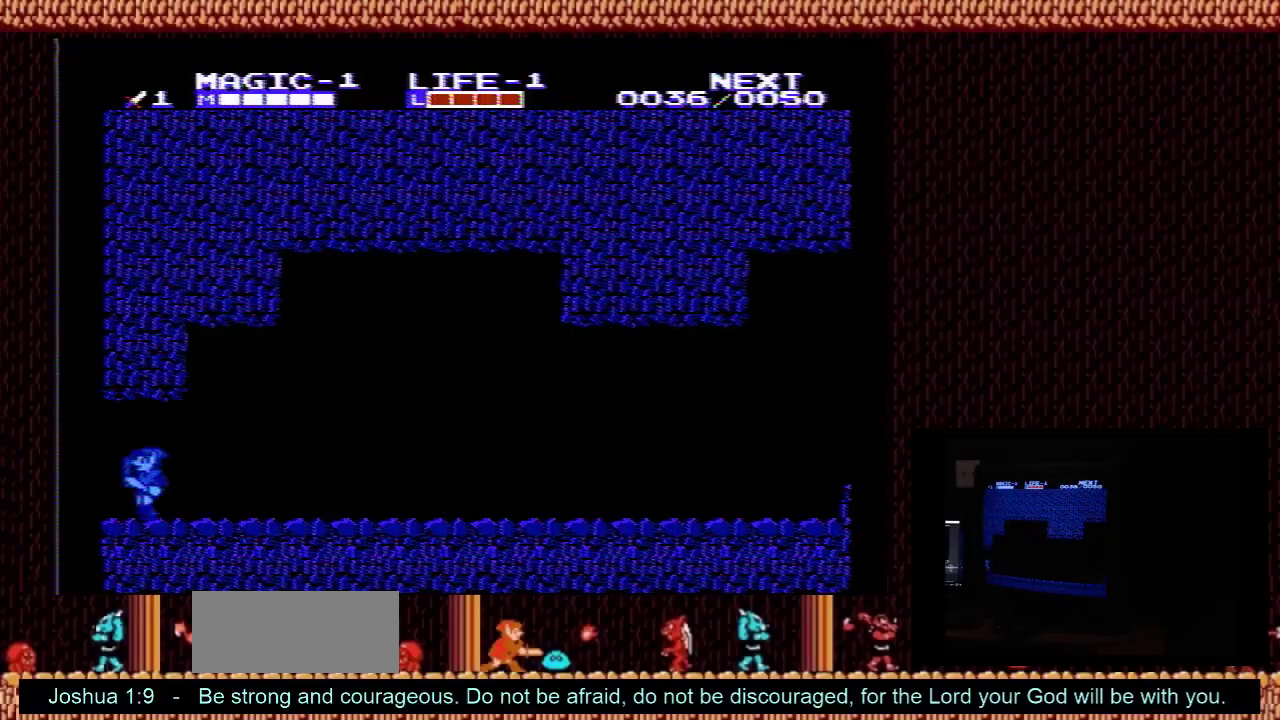
{"dt_ms": 700, "buttons": ["DPAD_RIGHT"], "events": [[500, "DPAD_LEFT", "up"], [500, "DPAD_UP", "down"], [633, "DPAD_RIGHT", "down"], [633, "DPAD_UP", "up"]]}
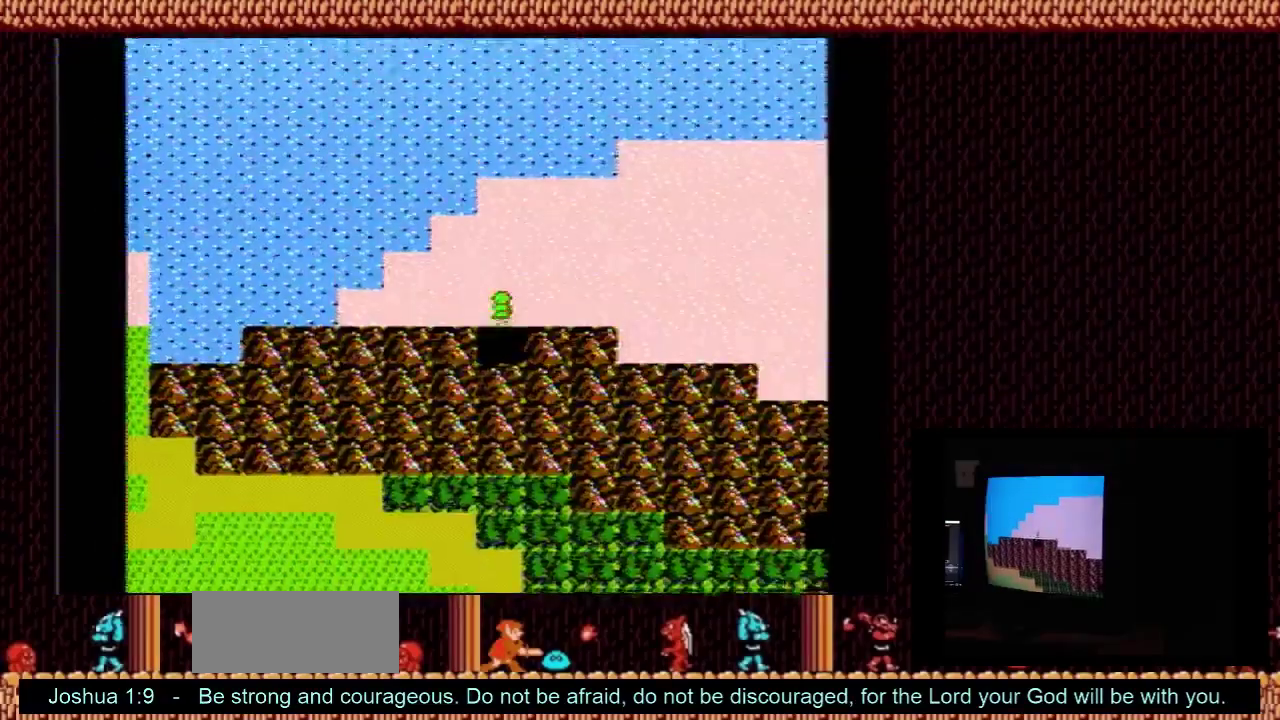
{"dt_ms": 300, "buttons": ["DPAD_RIGHT"], "events": []}
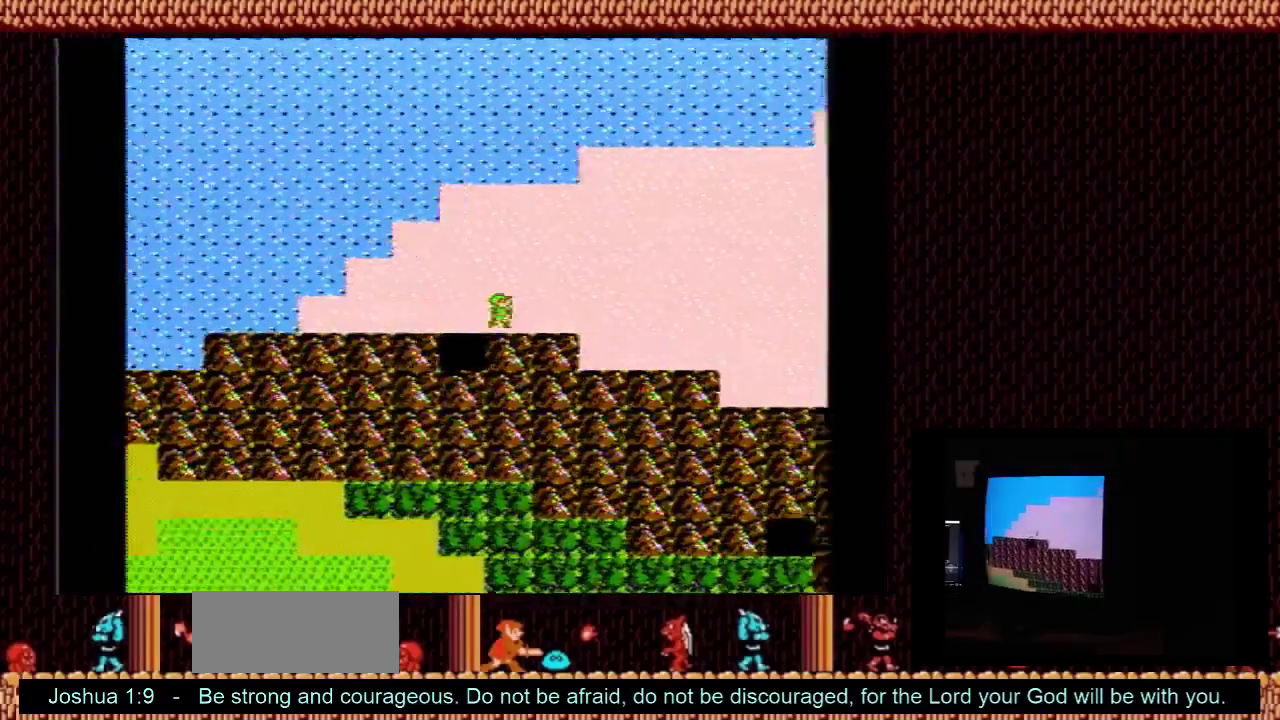
{"dt_ms": 600, "buttons": ["DPAD_DOWN"], "events": [[567, "DPAD_RIGHT", "up"], [600, "DPAD_DOWN", "down"]]}
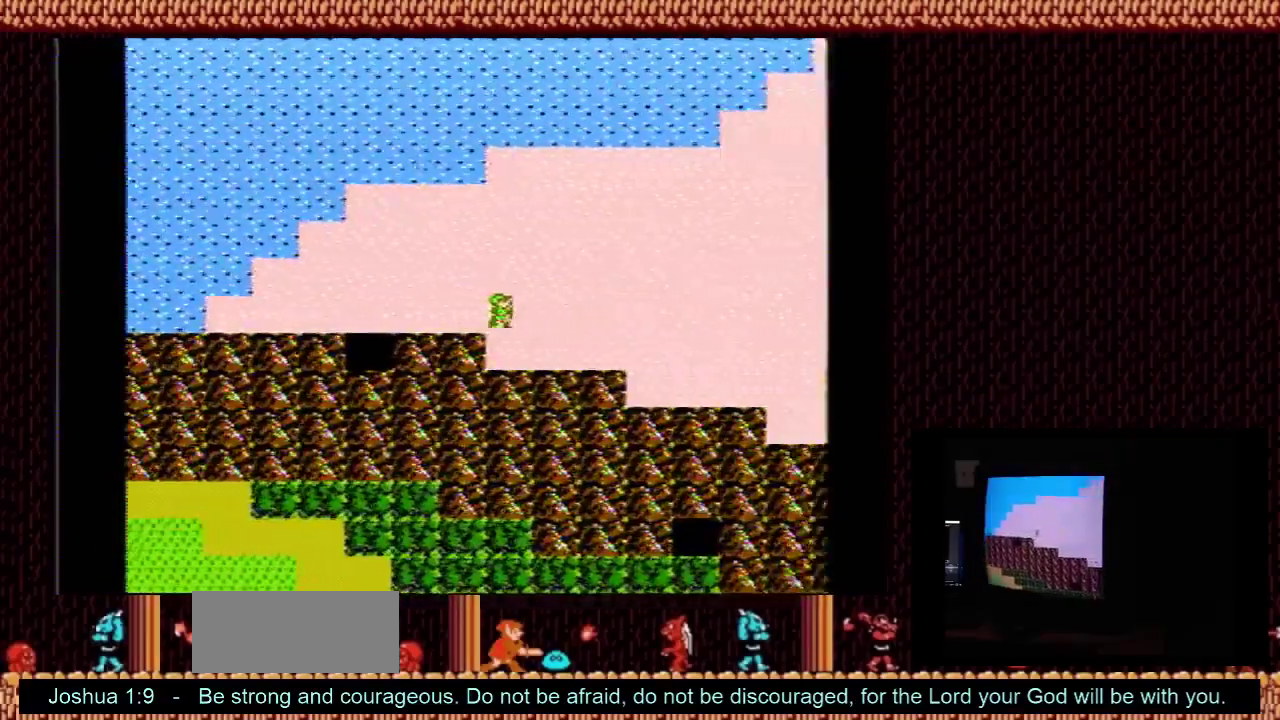
{"dt_ms": 600, "buttons": [], "events": [[233, "DPAD_DOWN", "up"], [233, "DPAD_RIGHT", "down"], [533, "DPAD_RIGHT", "up"]]}
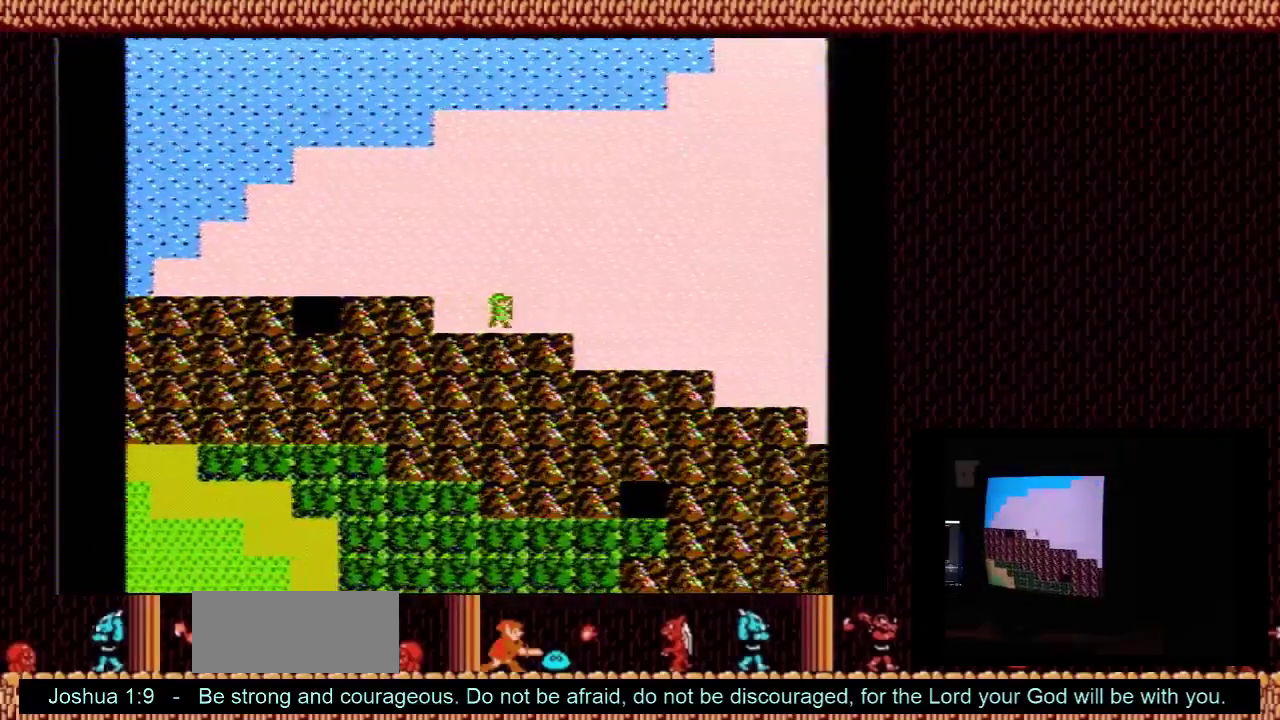
{"dt_ms": 300, "buttons": [], "events": []}
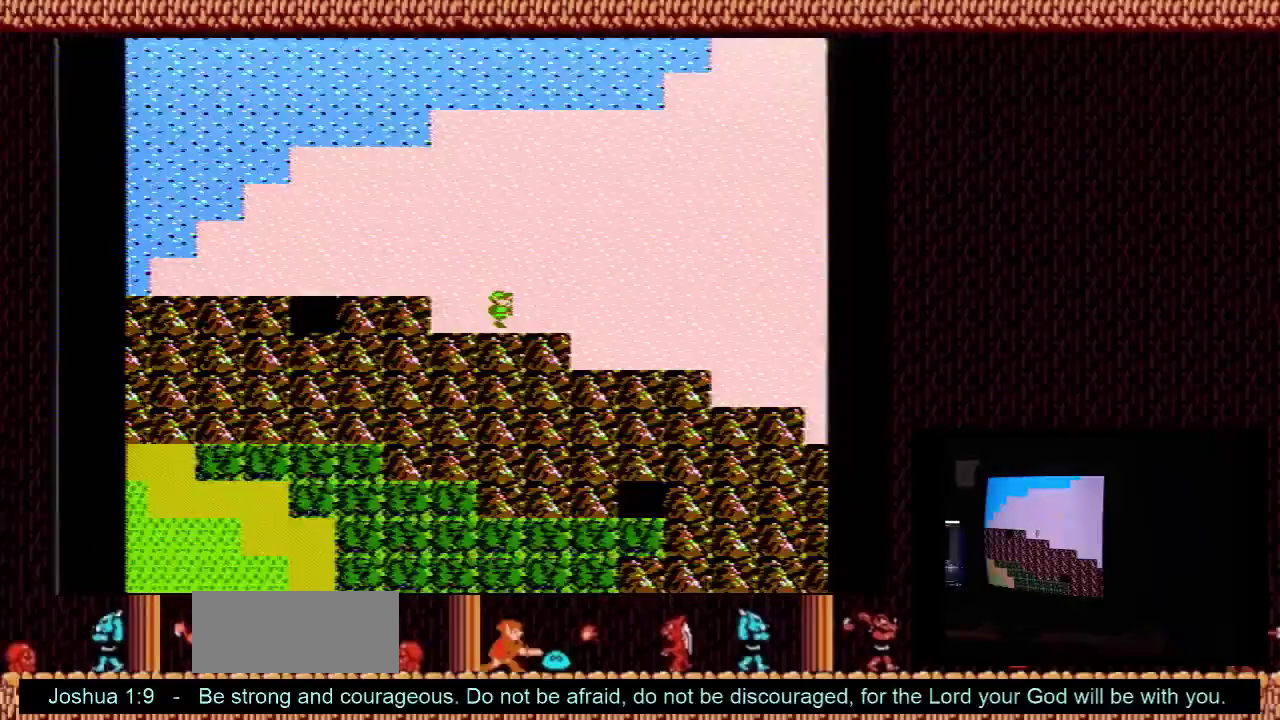
{"dt_ms": 500, "buttons": [], "events": []}
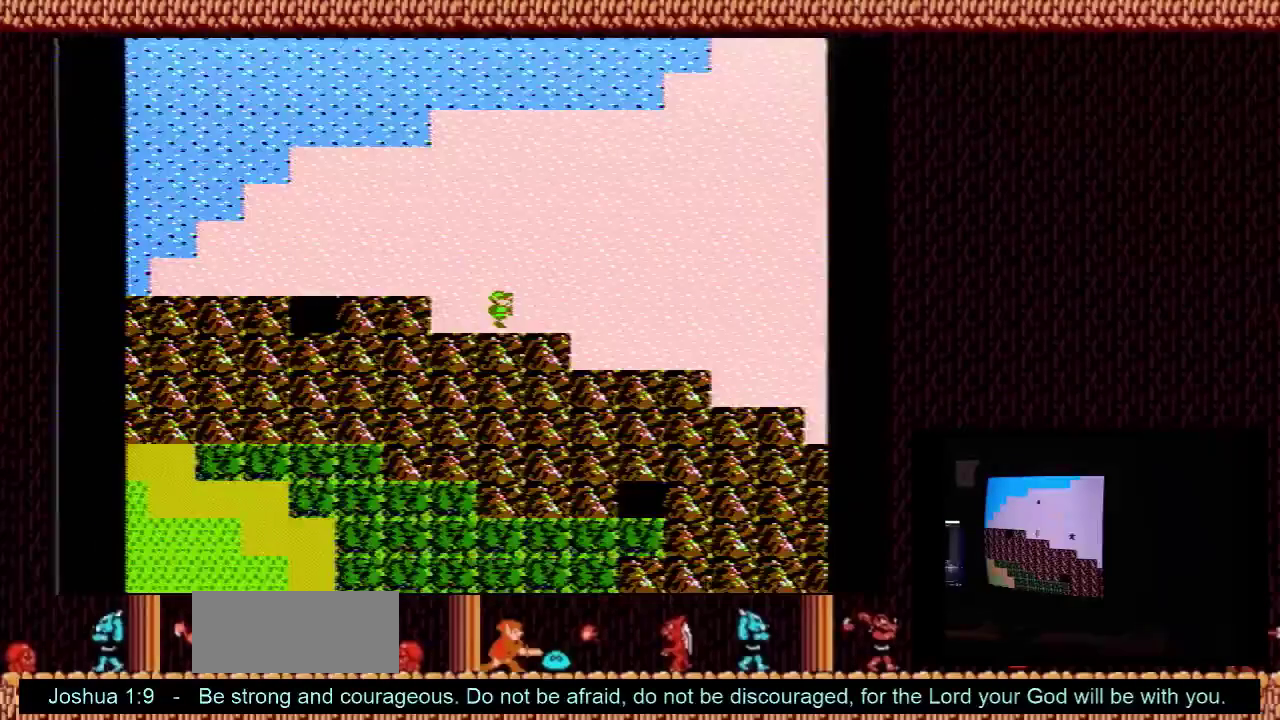
{"dt_ms": 500, "buttons": ["DPAD_UP"], "events": [[300, "DPAD_RIGHT", "down"], [467, "DPAD_RIGHT", "up"], [500, "DPAD_UP", "down"]]}
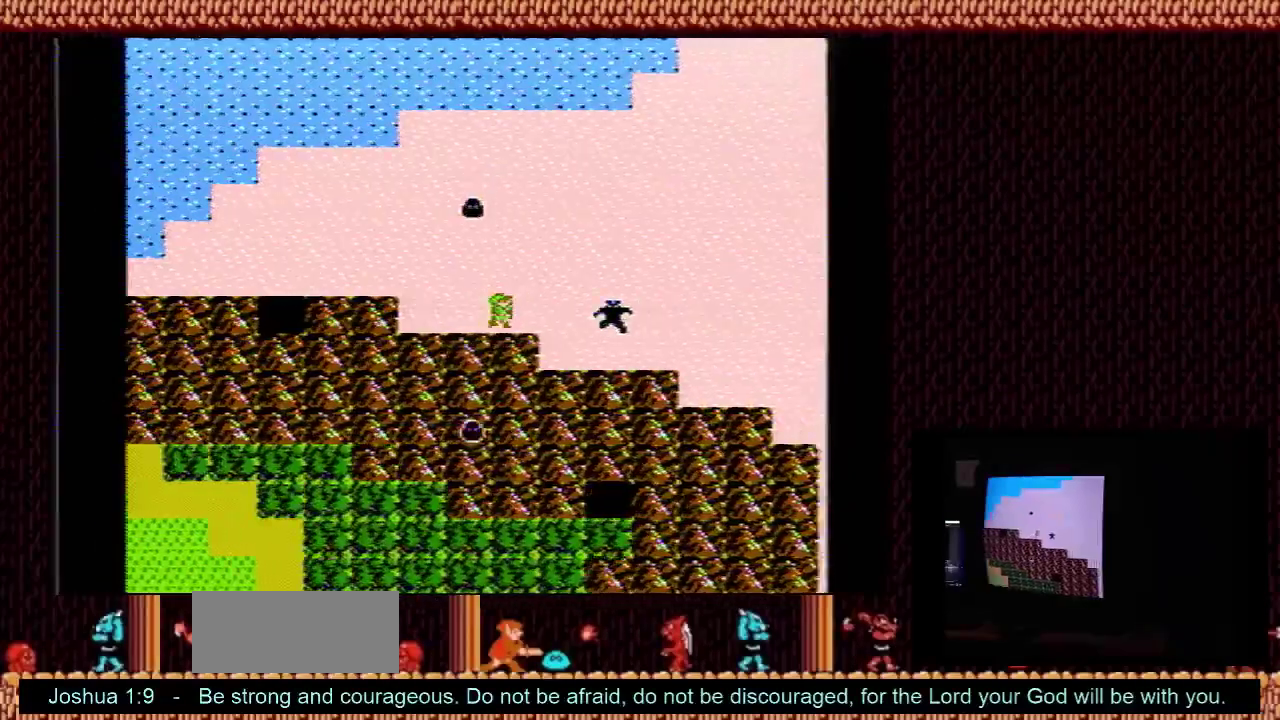
{"dt_ms": 200, "buttons": ["DPAD_RIGHT"], "events": [[200, "DPAD_RIGHT", "down"], [200, "DPAD_UP", "up"]]}
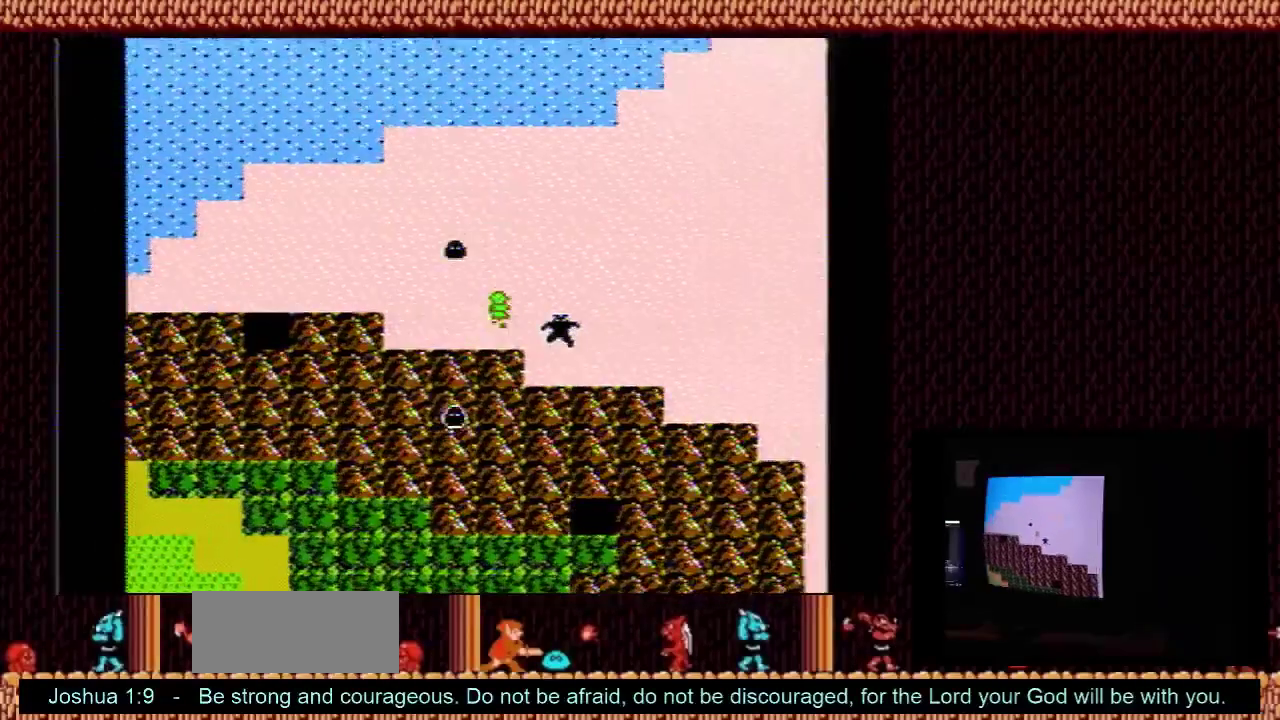
{"dt_ms": 300, "buttons": ["DPAD_RIGHT"], "events": []}
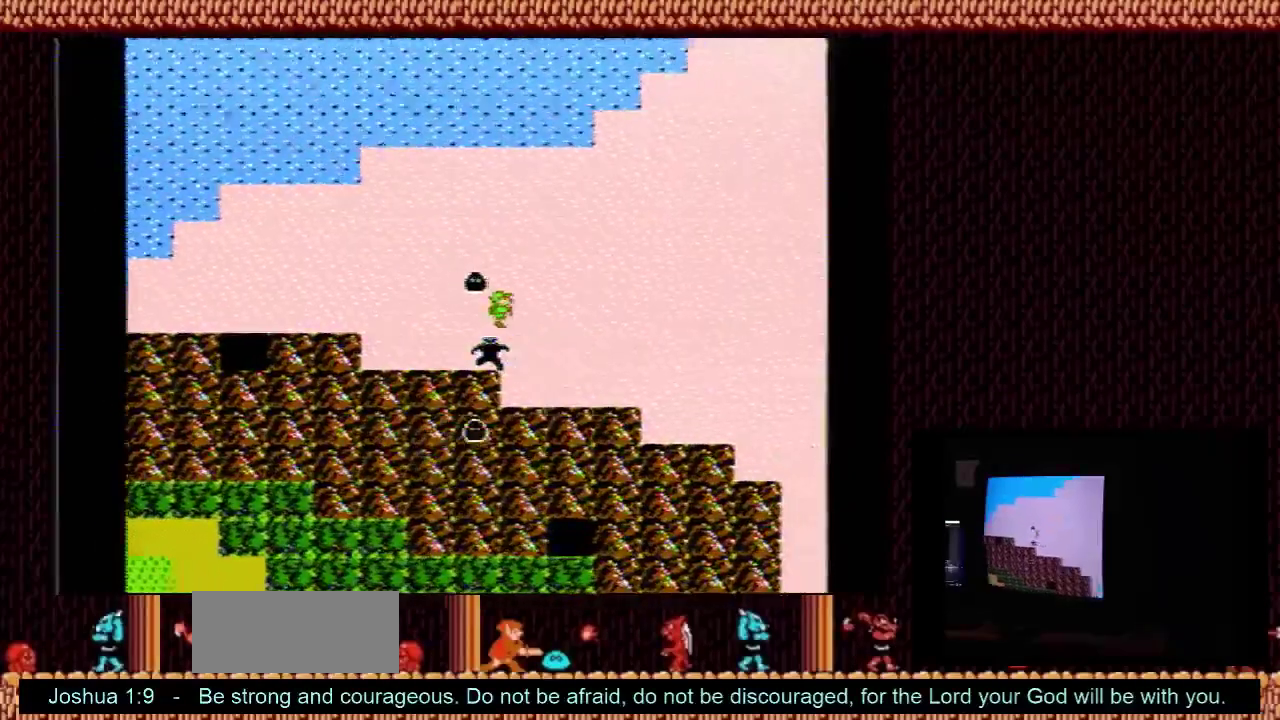
{"dt_ms": 500, "buttons": ["DPAD_RIGHT"], "events": []}
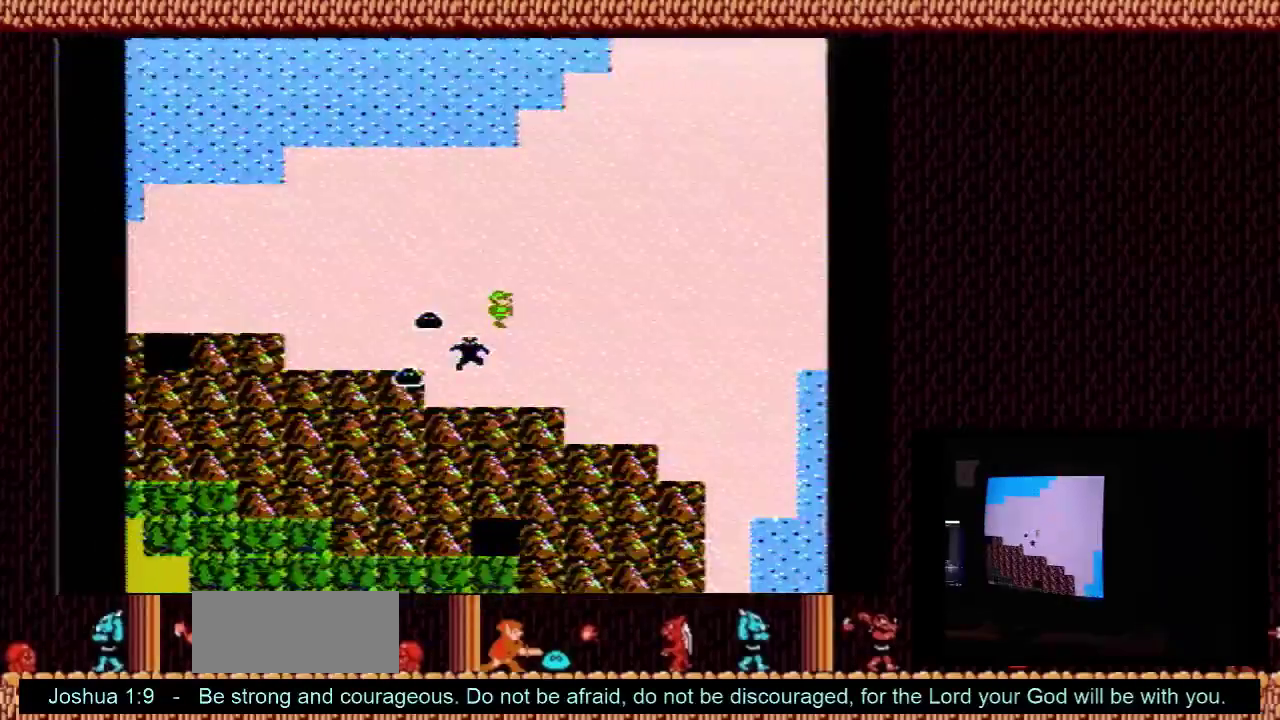
{"dt_ms": 500, "buttons": ["DPAD_RIGHT"], "events": []}
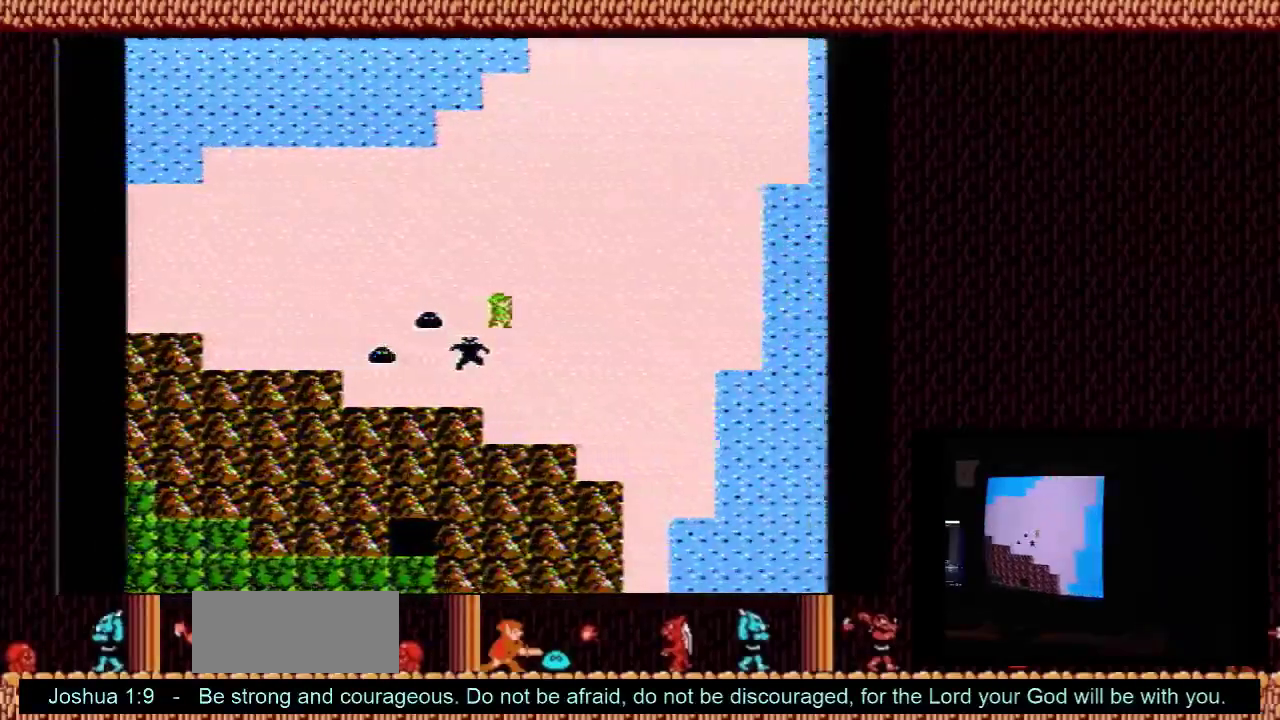
{"dt_ms": 500, "buttons": ["DPAD_RIGHT"], "events": []}
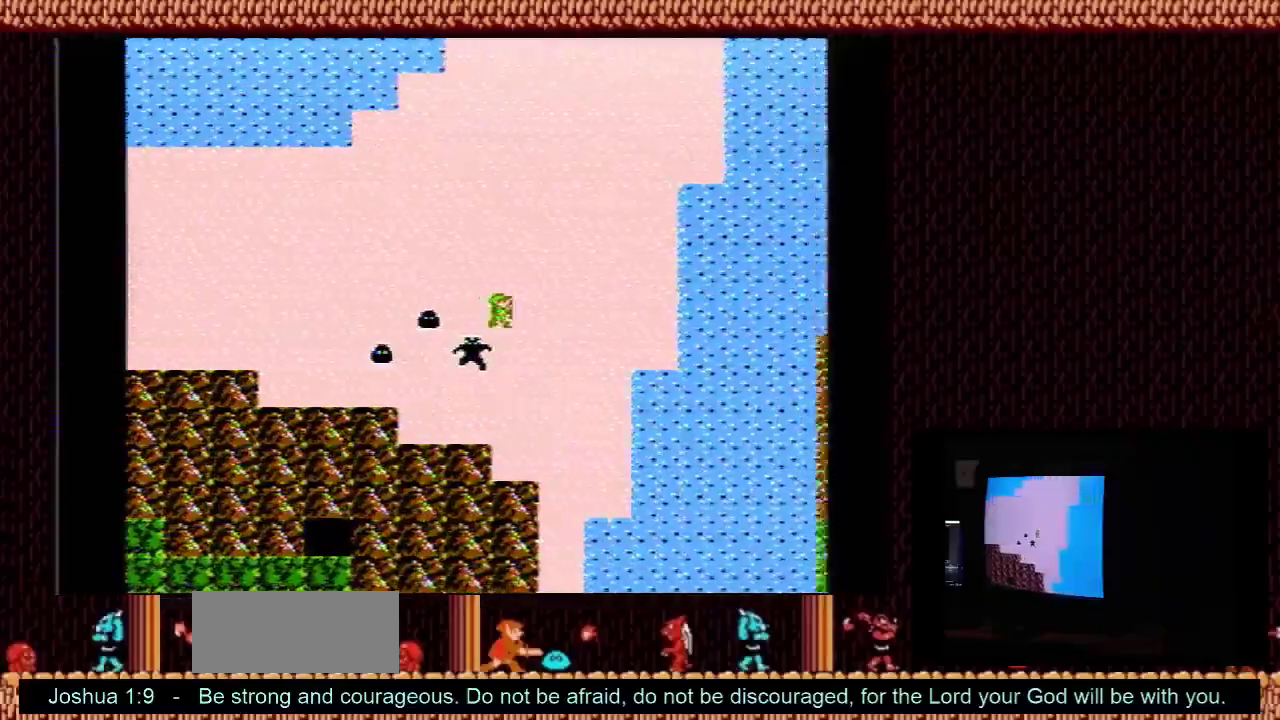
{"dt_ms": 500, "buttons": ["DPAD_RIGHT"], "events": []}
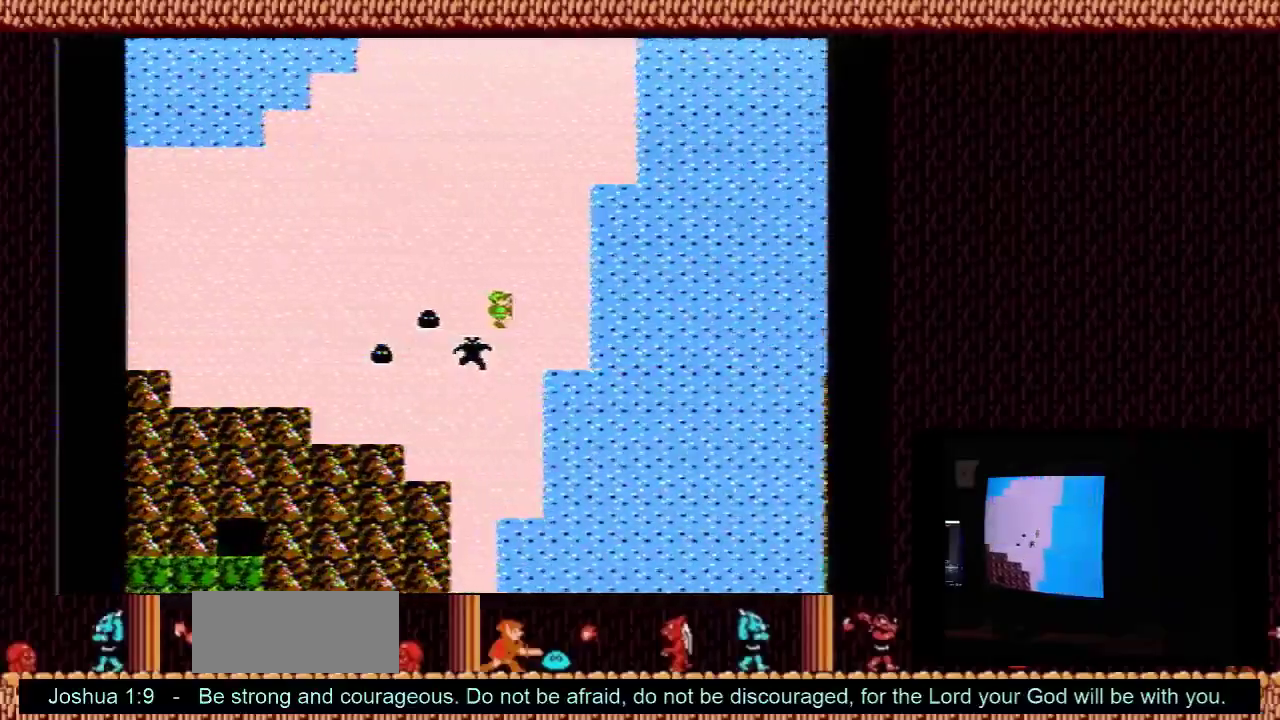
{"dt_ms": 300, "buttons": ["DPAD_UP"], "events": [[300, "DPAD_RIGHT", "up"], [300, "DPAD_UP", "down"]]}
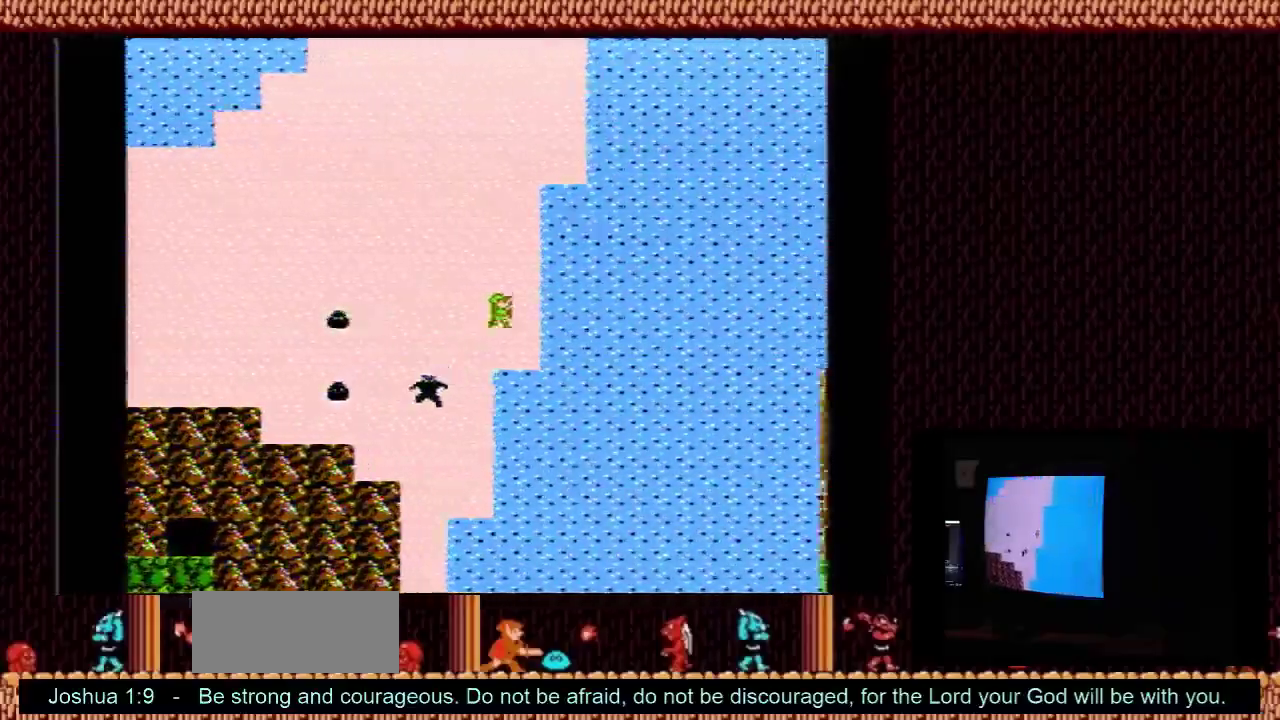
{"dt_ms": 300, "buttons": ["DPAD_DOWN"], "events": [[233, "DPAD_DOWN", "down"], [233, "DPAD_UP", "up"]]}
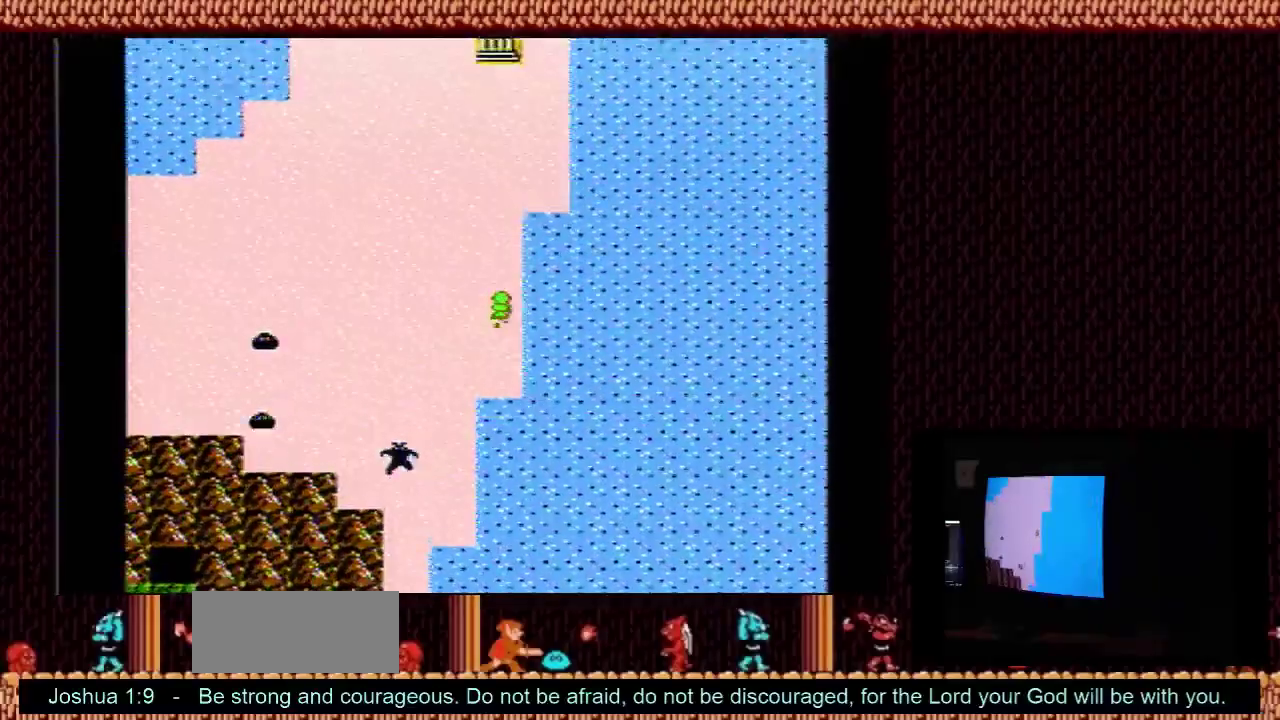
{"dt_ms": 400, "buttons": ["DPAD_DOWN"], "events": []}
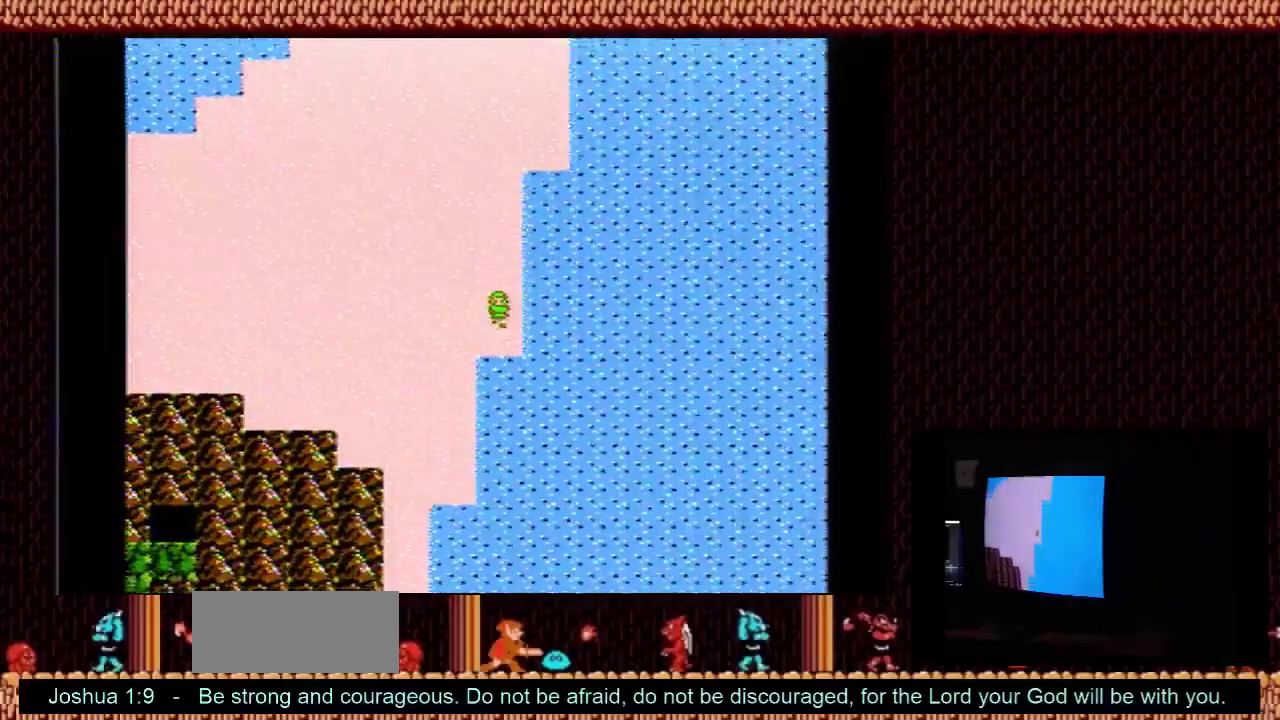
{"dt_ms": 300, "buttons": ["DPAD_DOWN"], "events": [[100, "DPAD_DOWN", "up"], [100, "DPAD_LEFT", "down"], [300, "DPAD_DOWN", "down"], [300, "DPAD_LEFT", "up"]]}
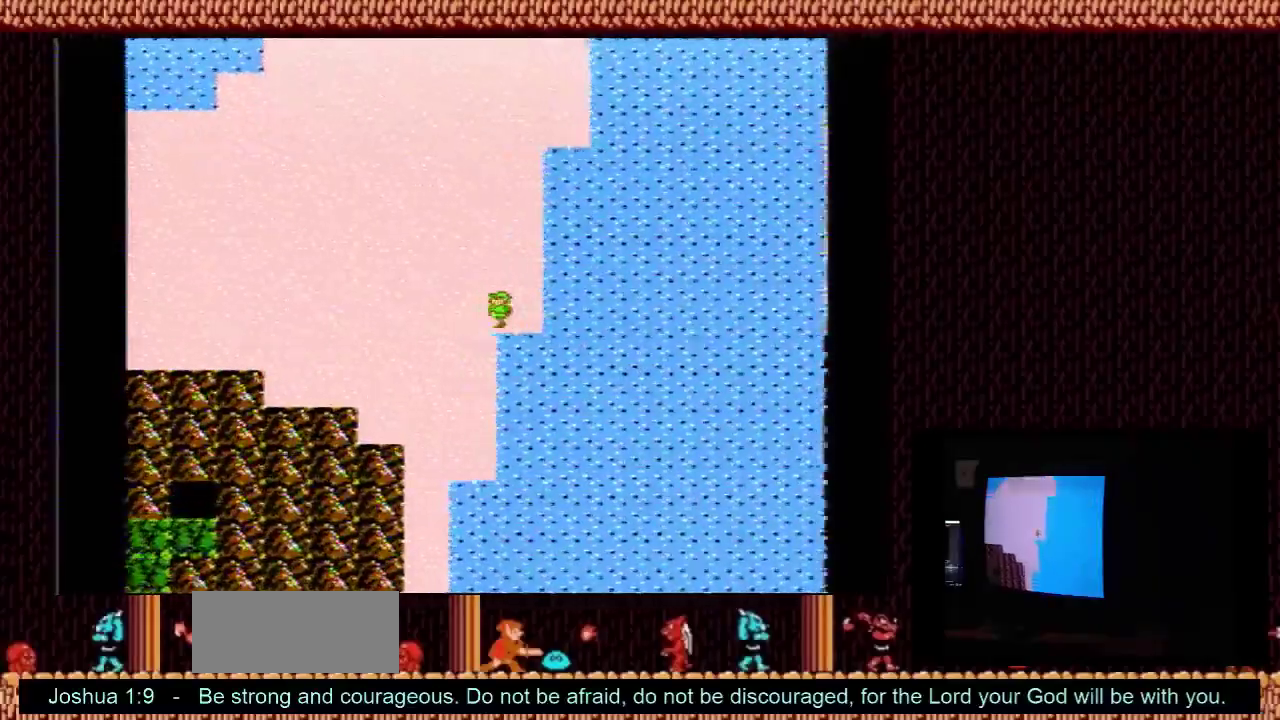
{"dt_ms": 700, "buttons": ["DPAD_DOWN"], "events": []}
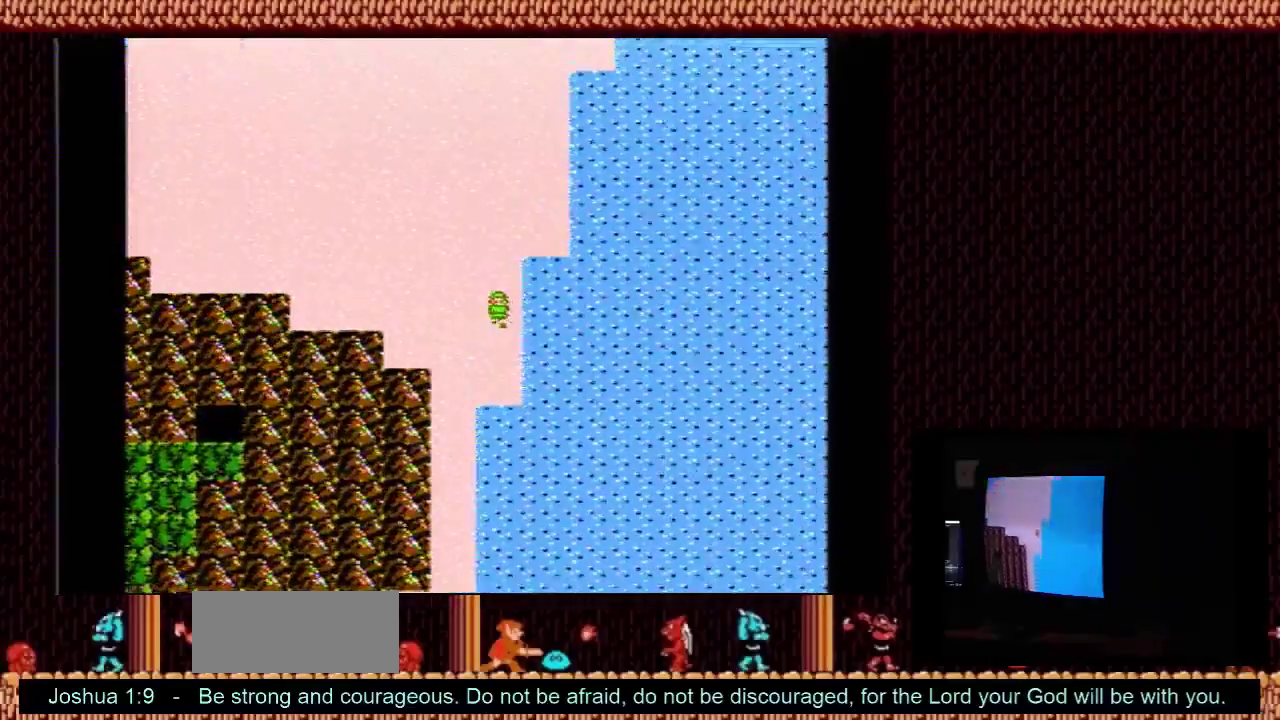
{"dt_ms": 500, "buttons": ["DPAD_LEFT"], "events": [[500, "DPAD_DOWN", "up"], [500, "DPAD_LEFT", "down"]]}
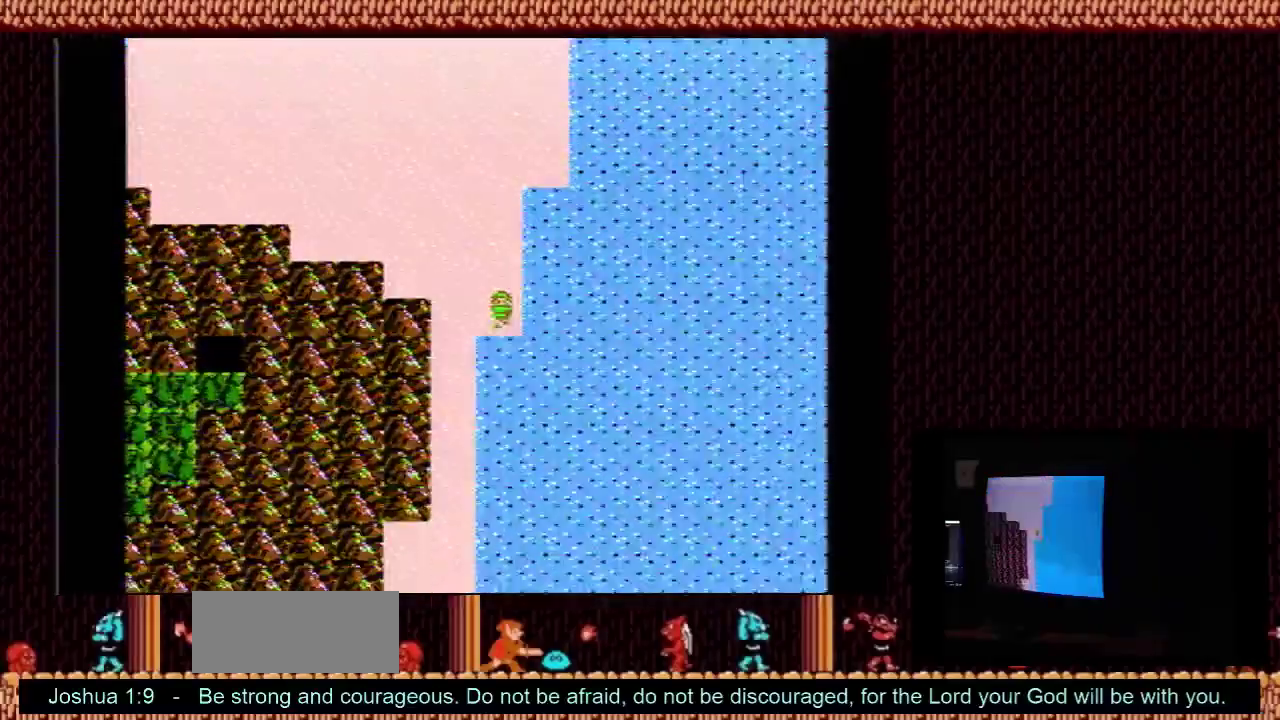
{"dt_ms": 500, "buttons": ["DPAD_DOWN"], "events": [[133, "DPAD_DOWN", "down"], [133, "DPAD_LEFT", "up"]]}
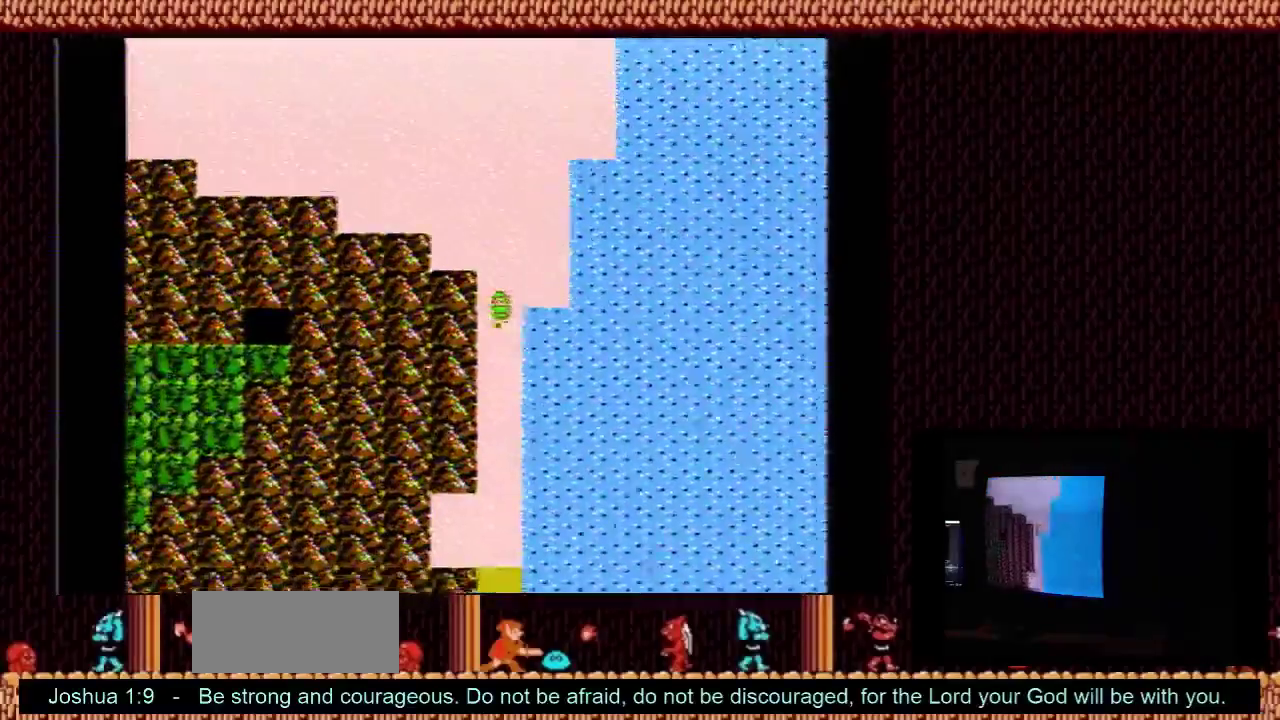
{"dt_ms": 500, "buttons": ["DPAD_DOWN"], "events": []}
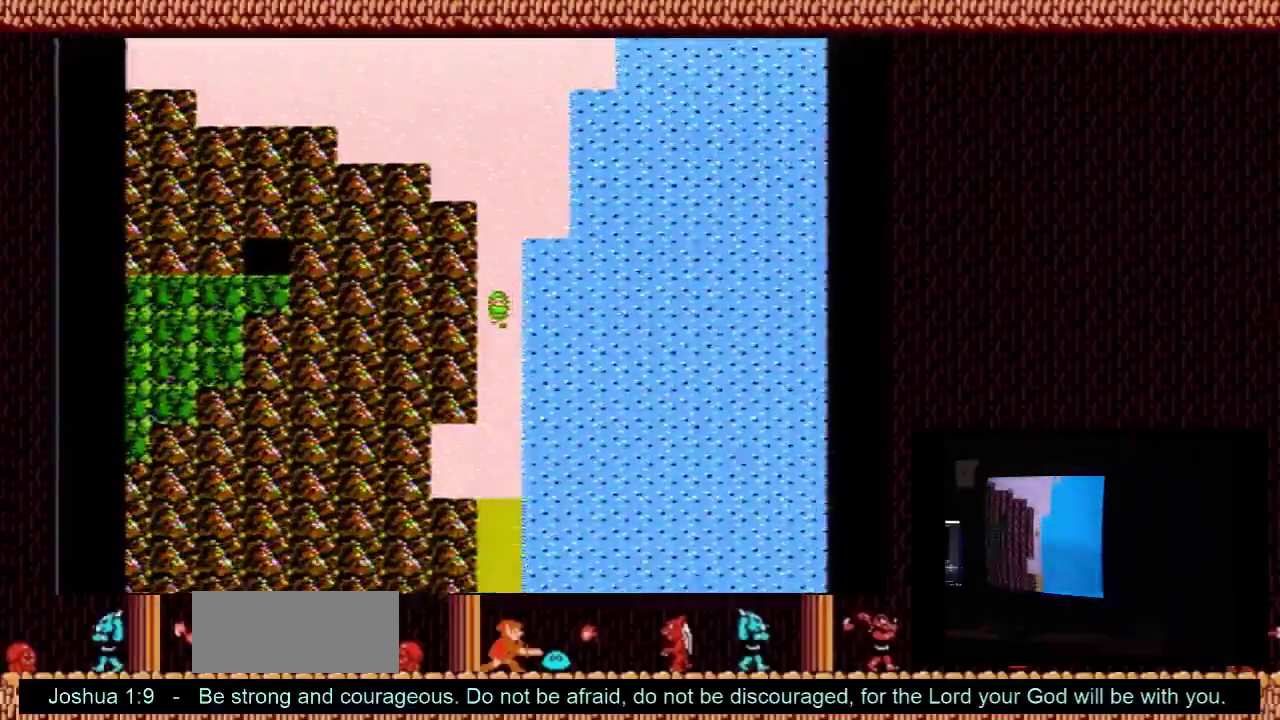
{"dt_ms": 500, "buttons": ["DPAD_DOWN"], "events": []}
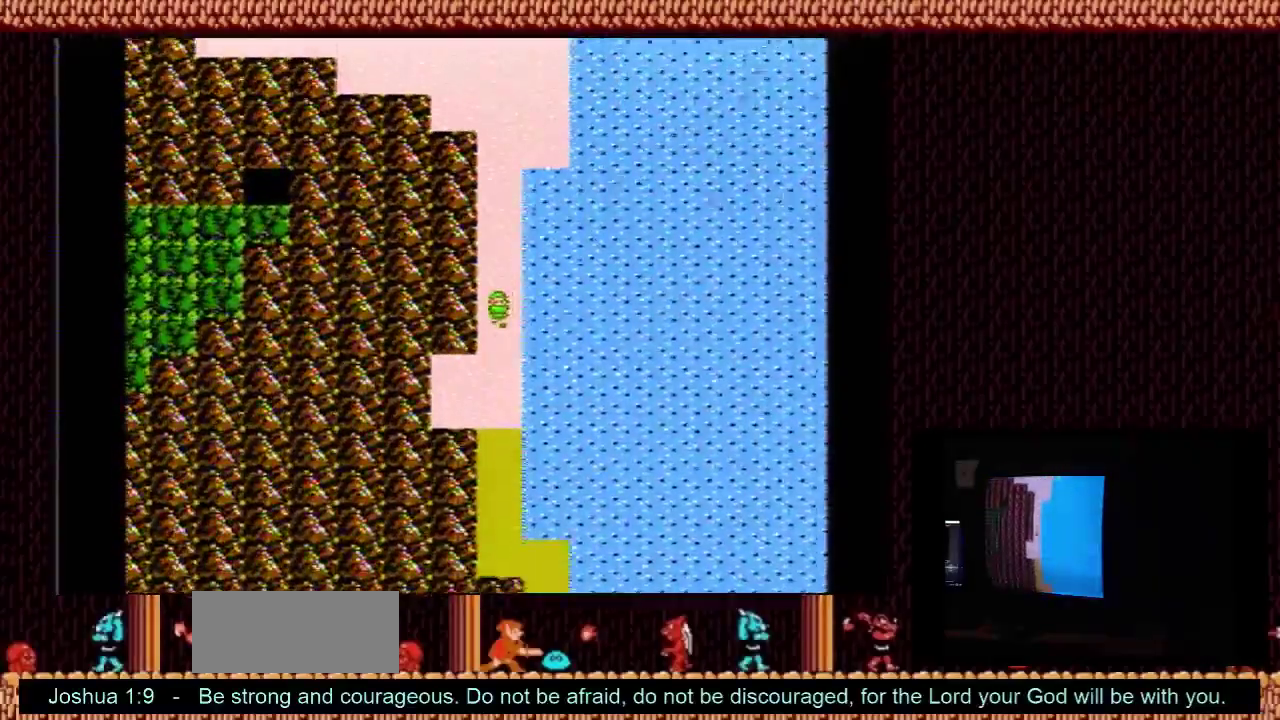
{"dt_ms": 500, "buttons": ["DPAD_DOWN"], "events": []}
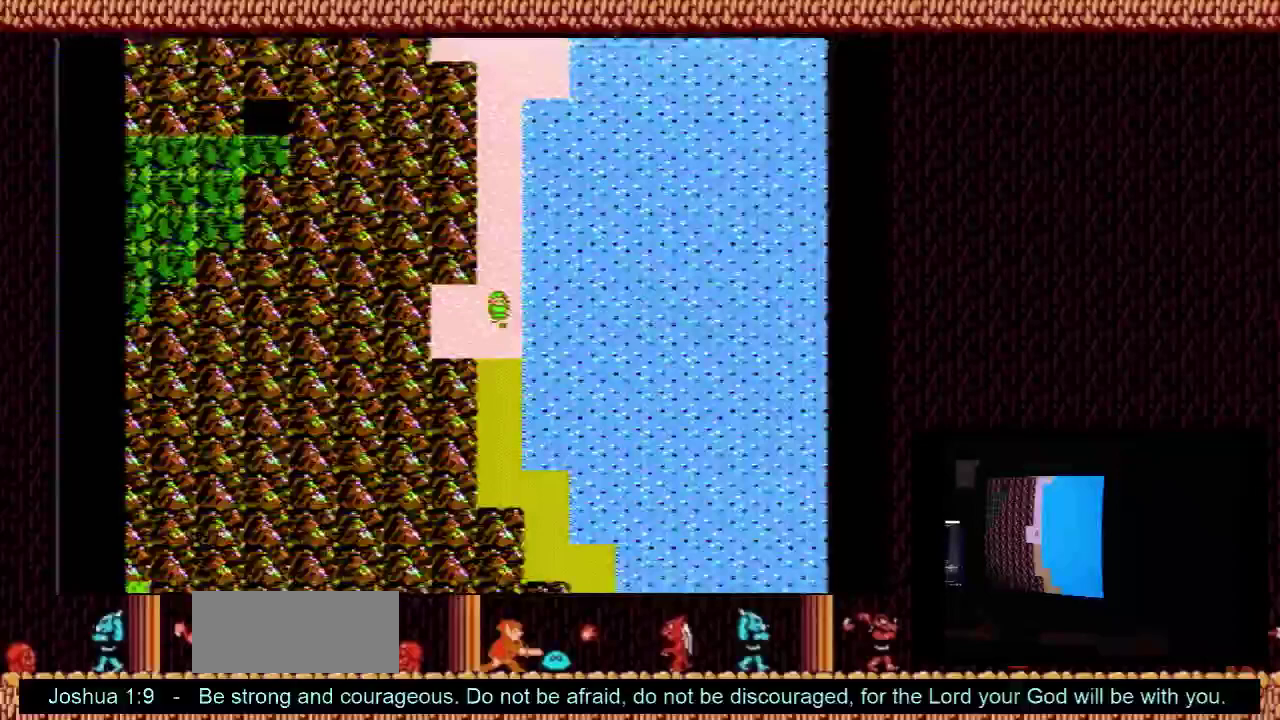
{"dt_ms": 200, "buttons": [], "events": [[167, "DPAD_DOWN", "up"]]}
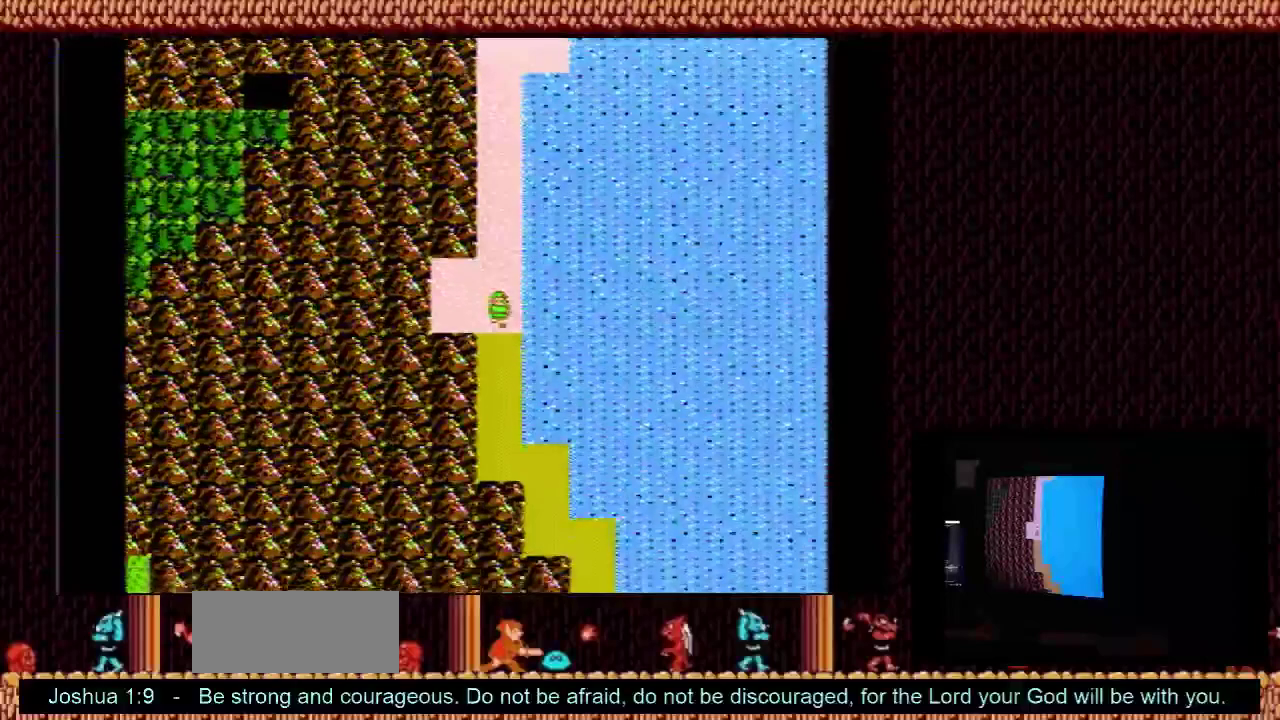
{"dt_ms": 300, "buttons": [], "events": []}
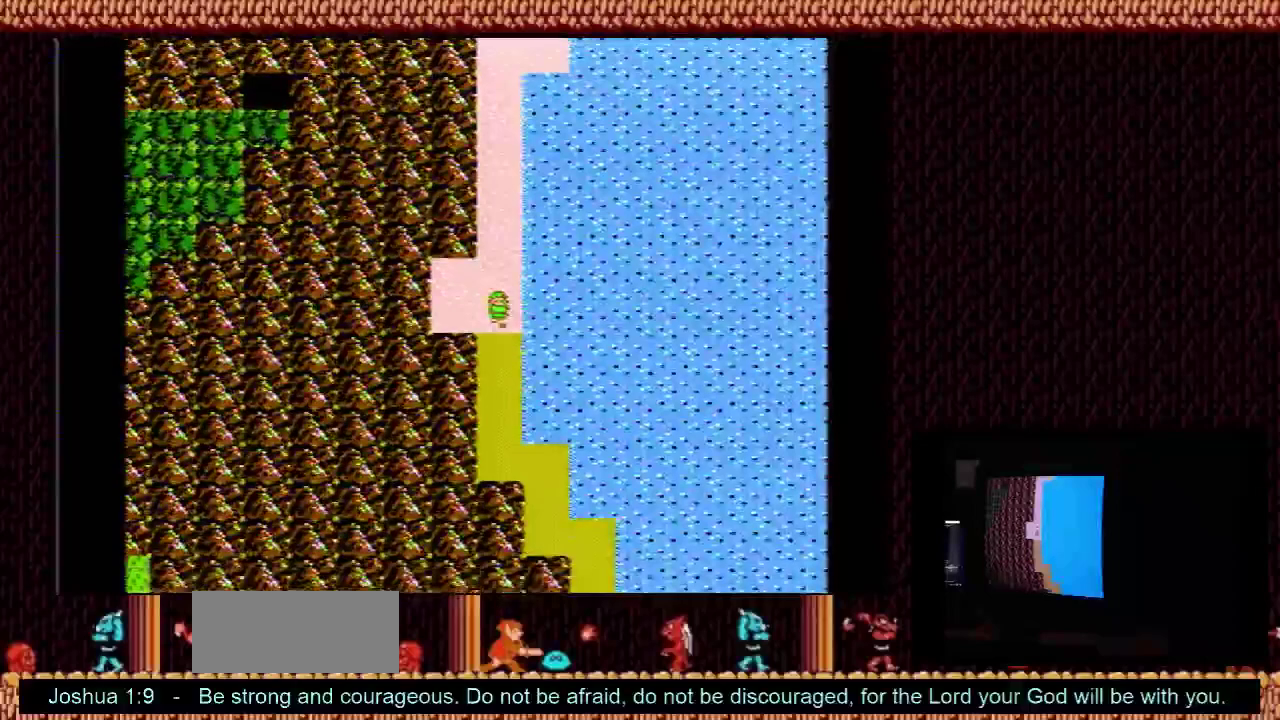
{"dt_ms": 500, "buttons": [], "events": []}
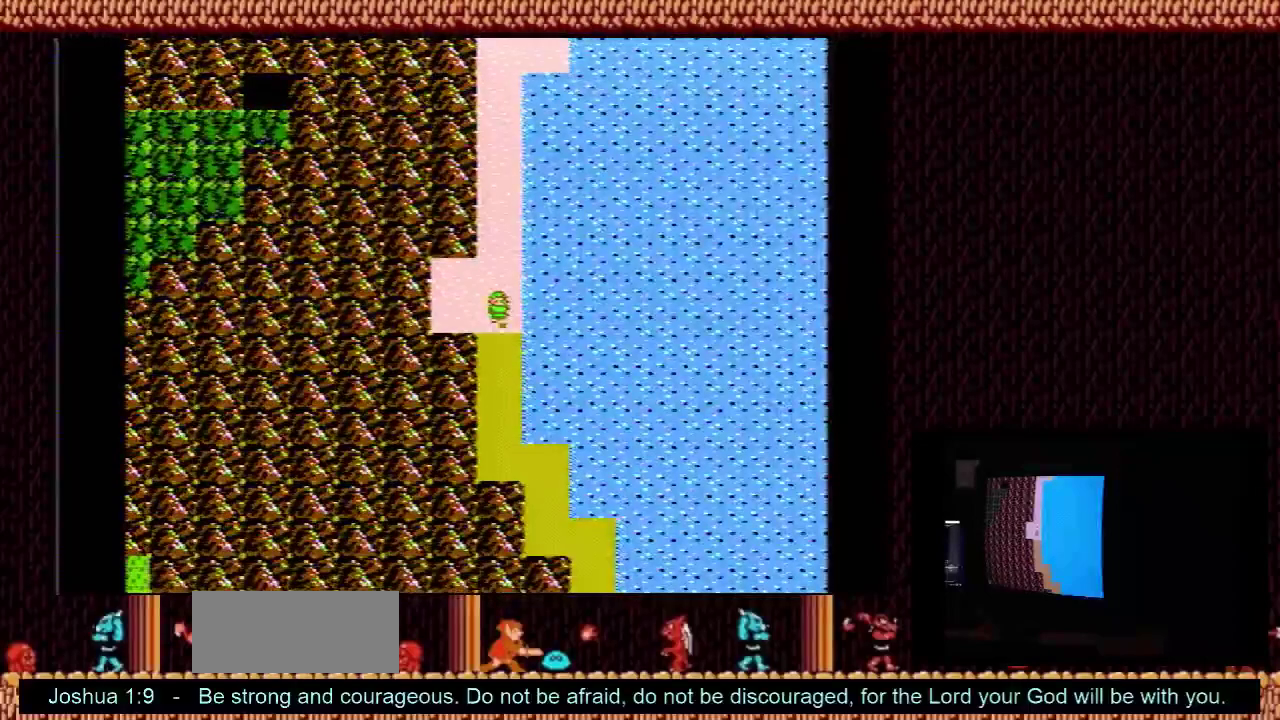
{"dt_ms": 500, "buttons": [], "events": []}
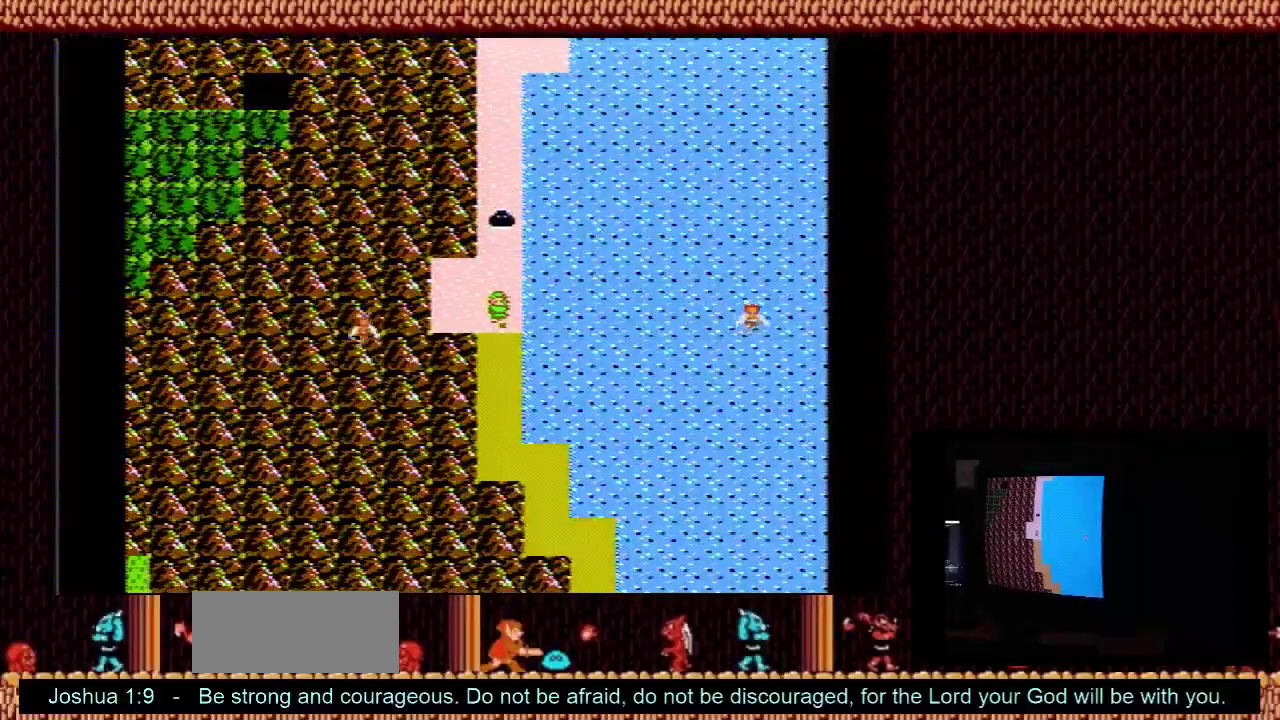
{"dt_ms": 400, "buttons": ["DPAD_DOWN"], "events": [[400, "DPAD_DOWN", "down"]]}
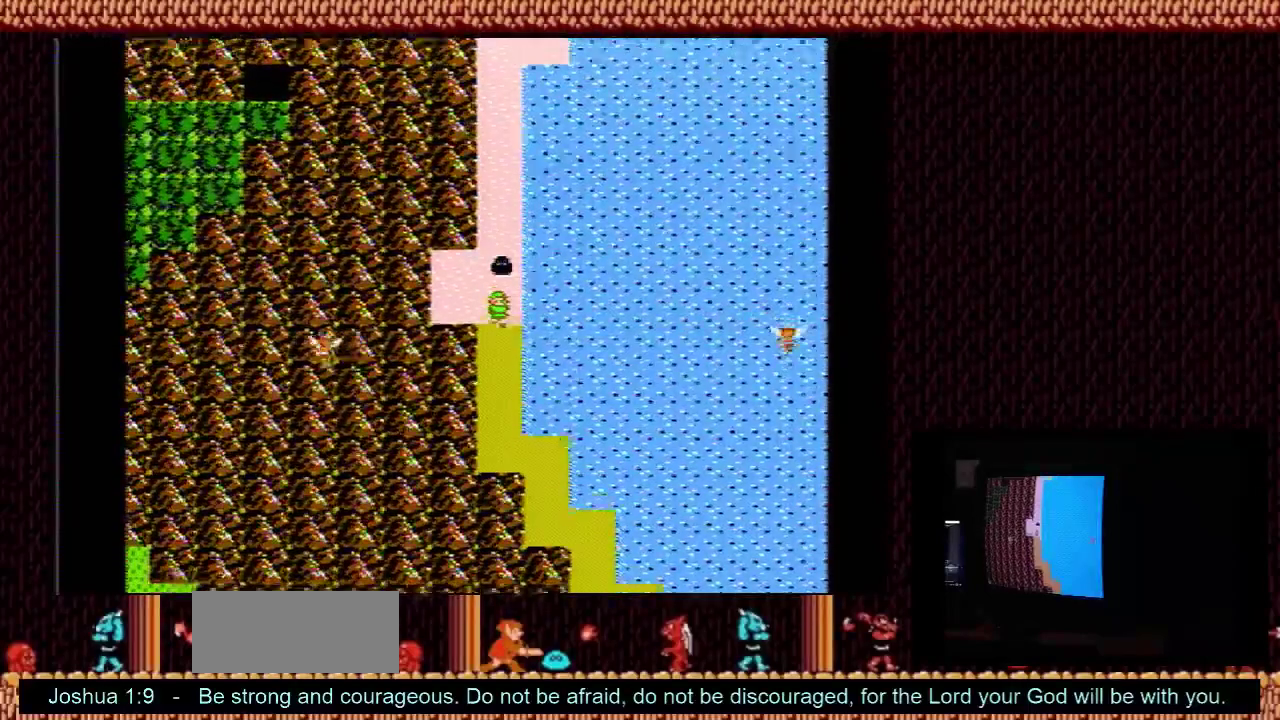
{"dt_ms": 300, "buttons": ["DPAD_DOWN"], "events": []}